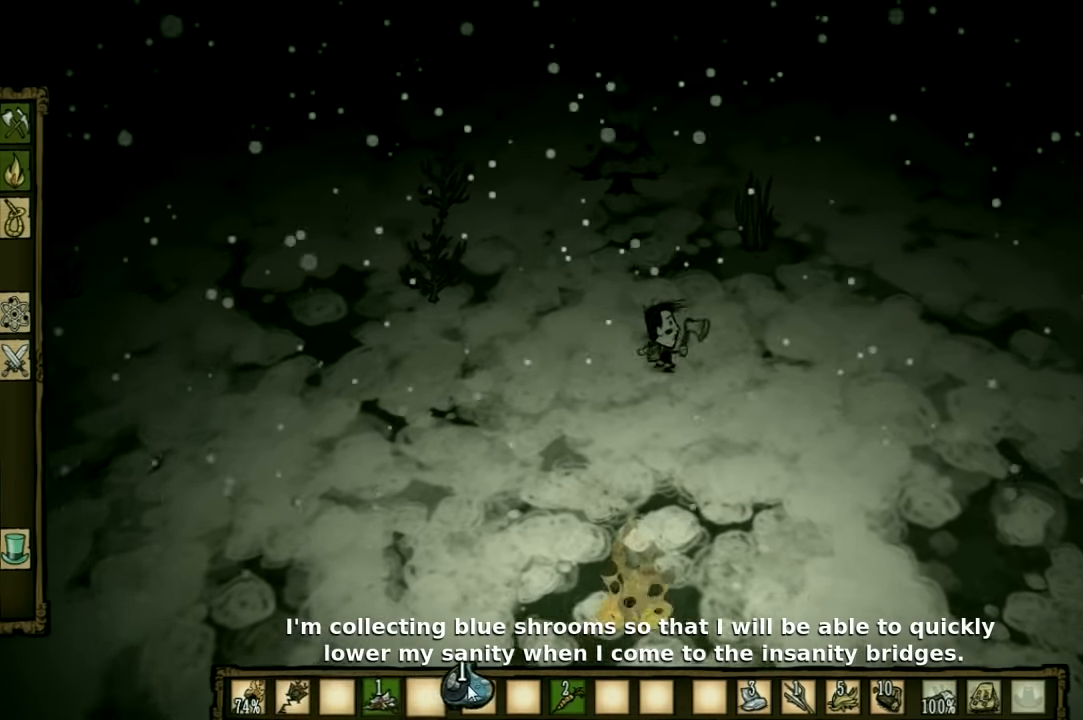
Gameplay with keyboard and mouse; each line is a JSON object with the keys held at the frame after it. "events" lists presses ("down") and releases ("up") of "1", "2", "3", "4", "5", "a", "c", "ctrl", "d", "e", "f", "q", "r", "s", "shift", "space", "tab", "v", "w", "x" and "z" between this image and that frame as [ms after this image, input, new state], when the widget could be followed in between. No other keys are recorded. Mouse input is not recorded. Not read: other_keys.
{"keys": ["w"], "events": [[166, "d", "up"]]}
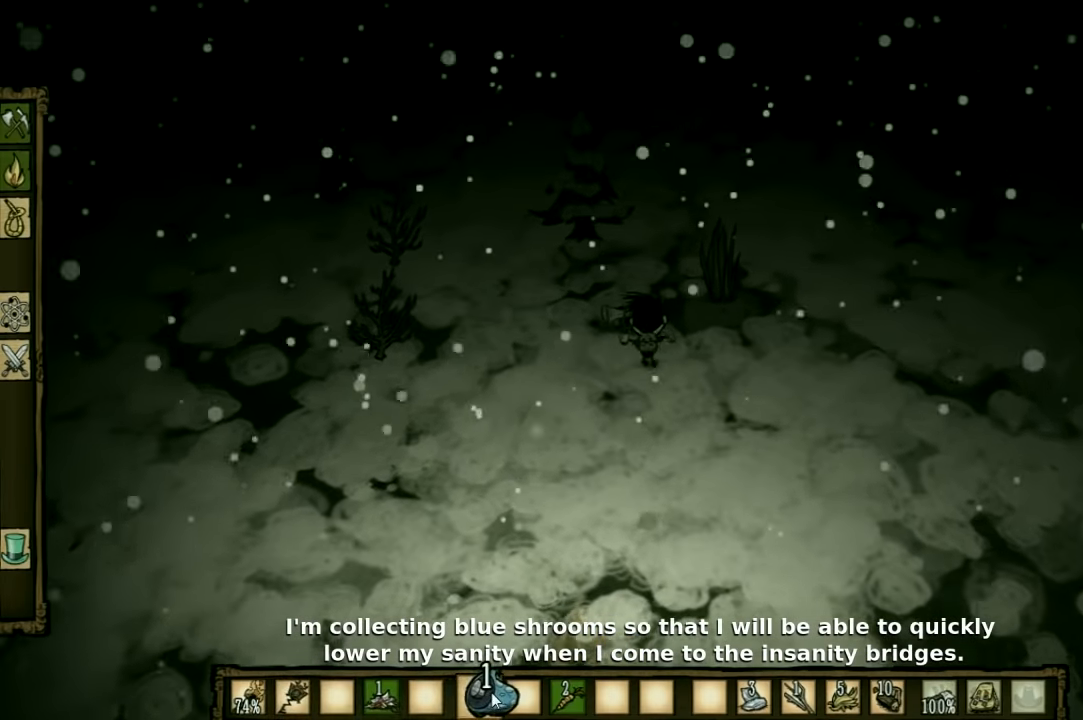
{"keys": ["w"], "events": [[266, "d", "down"], [466, "d", "up"]]}
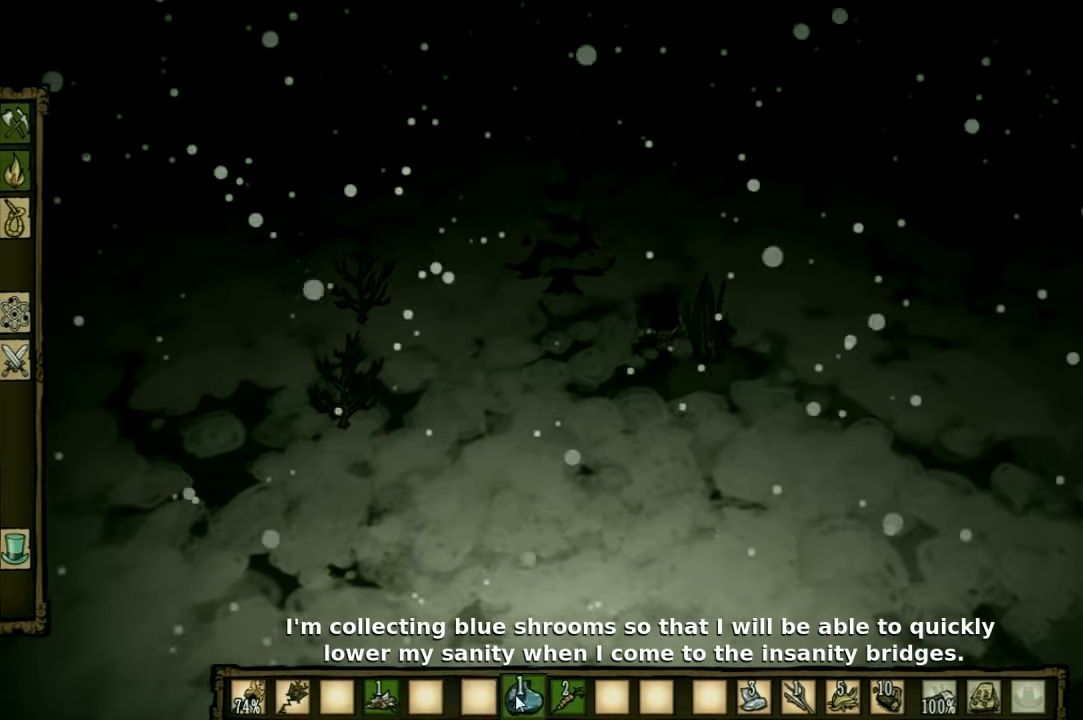
{"keys": ["f"], "events": [[233, "w", "up"], [500, "f", "down"]]}
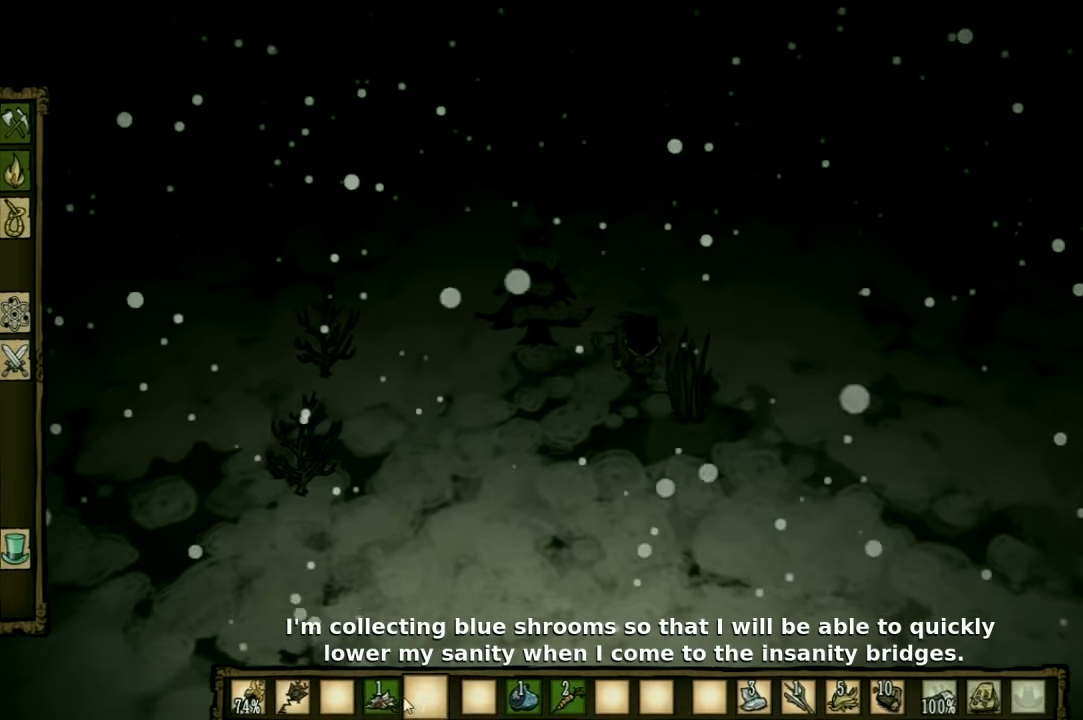
{"keys": [], "events": [[166, "f", "up"]]}
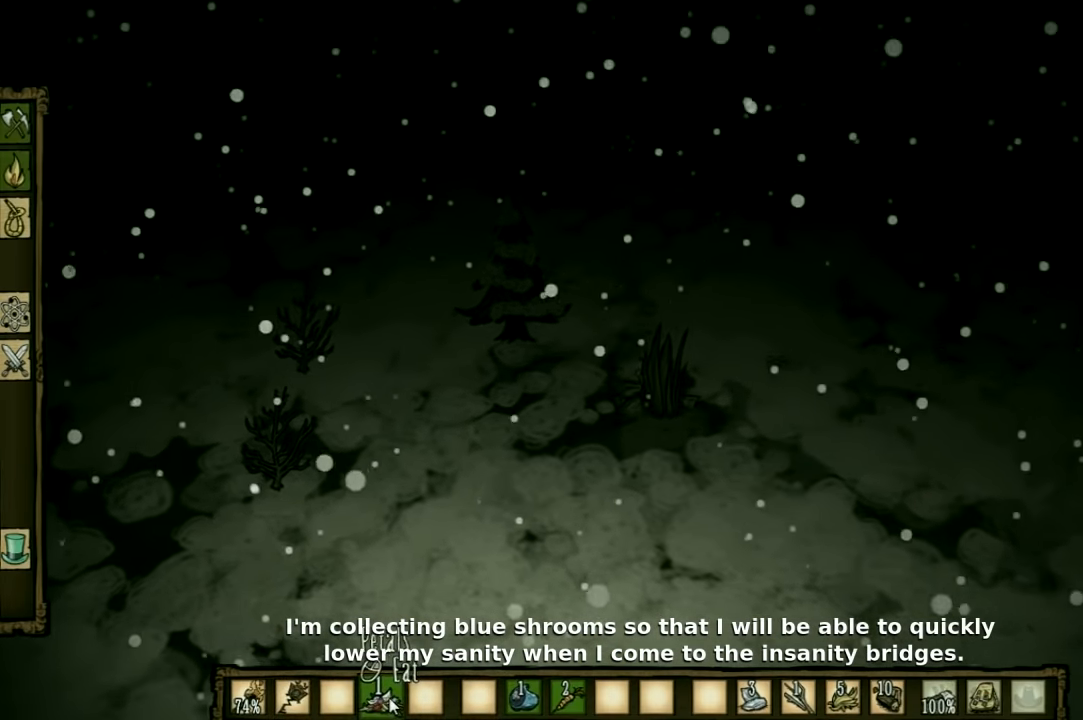
{"keys": [], "events": []}
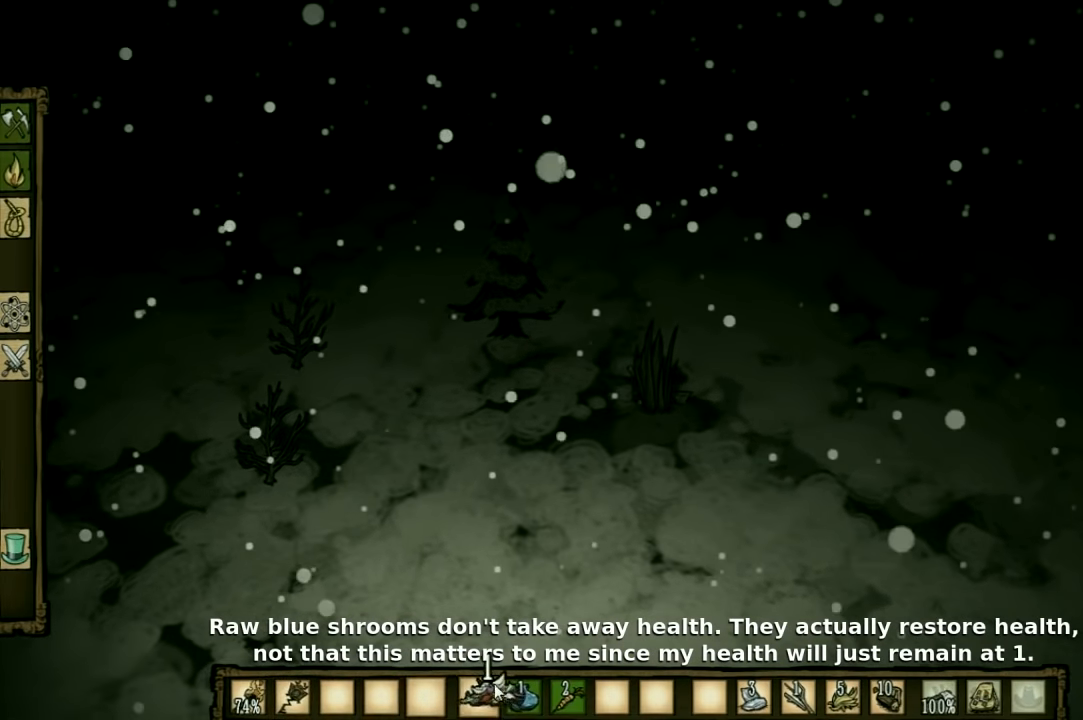
{"keys": [], "events": []}
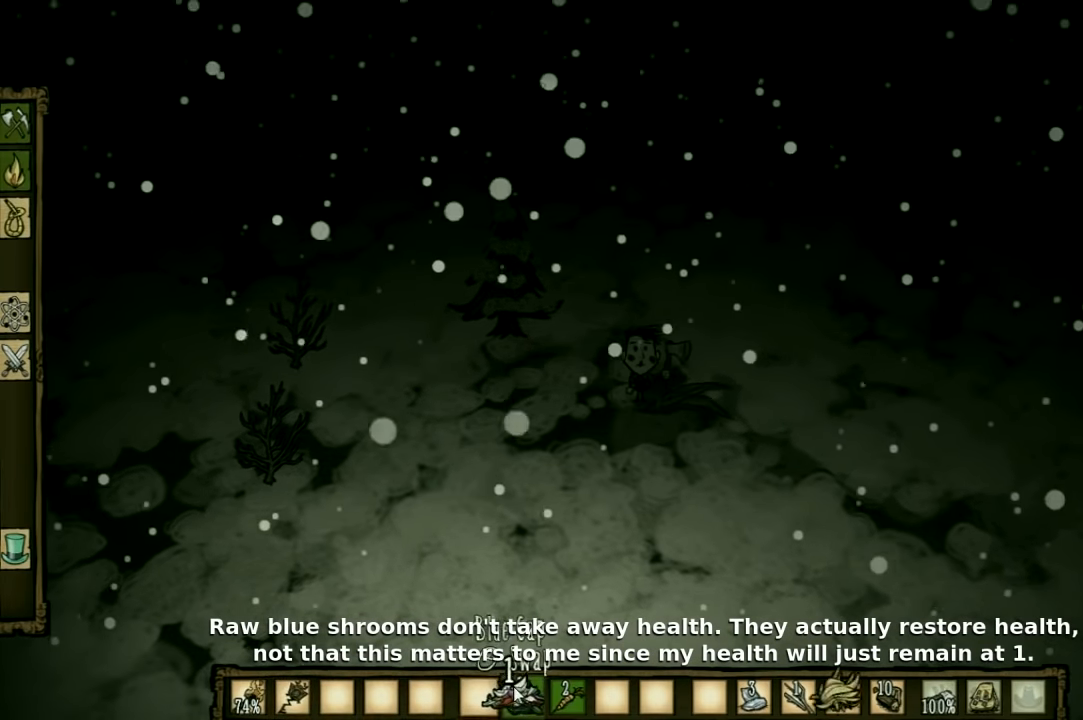
{"keys": [], "events": []}
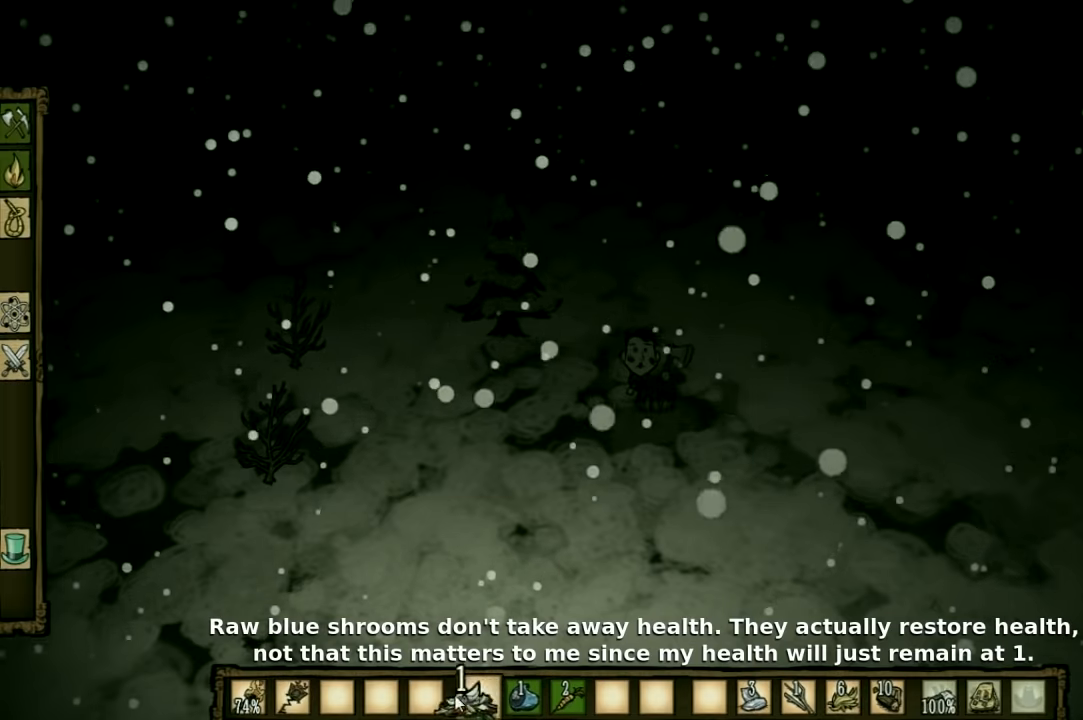
{"keys": ["a"], "events": [[34, "a", "down"]]}
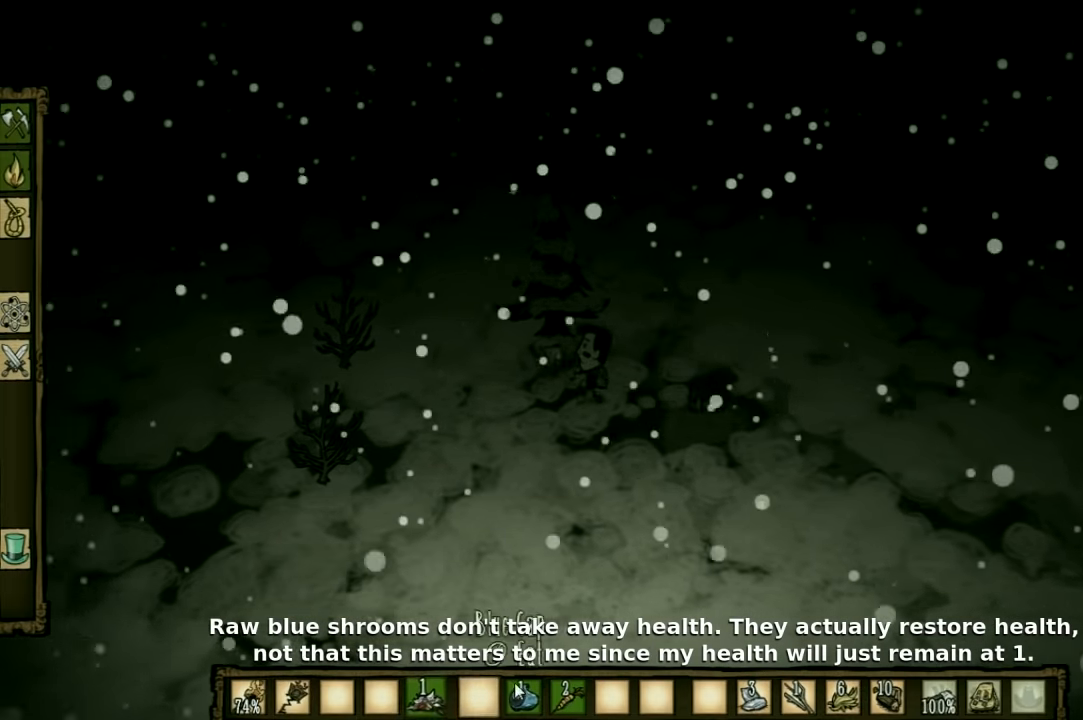
{"keys": ["a"], "events": []}
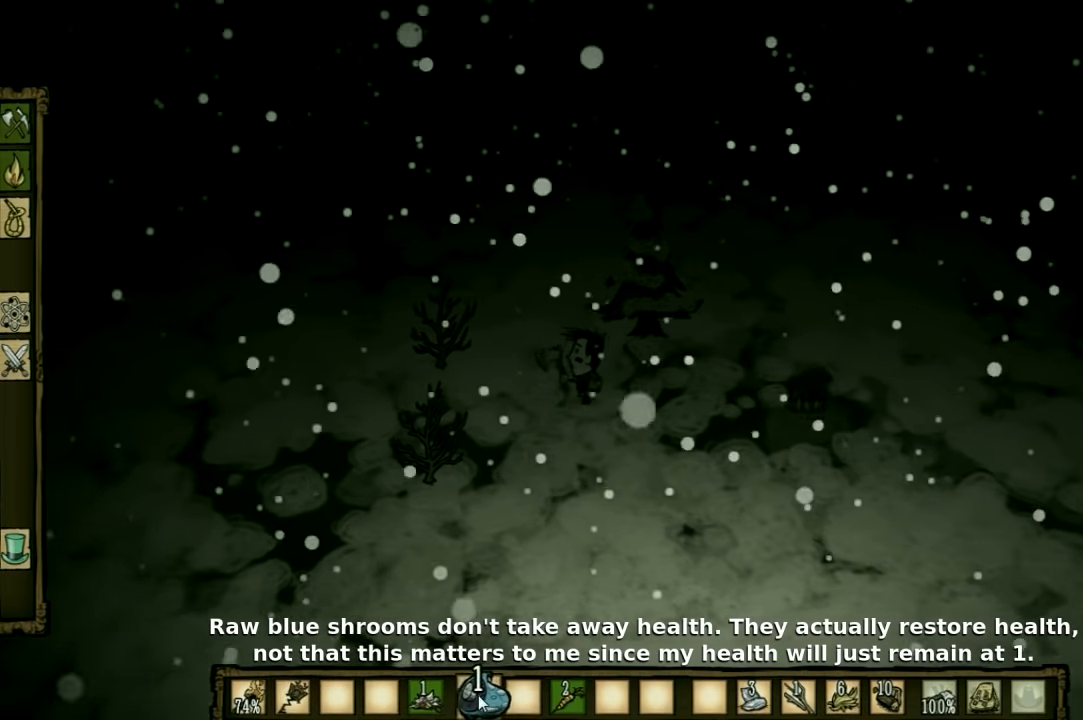
{"keys": ["f"], "events": [[434, "f", "down"], [467, "a", "up"]]}
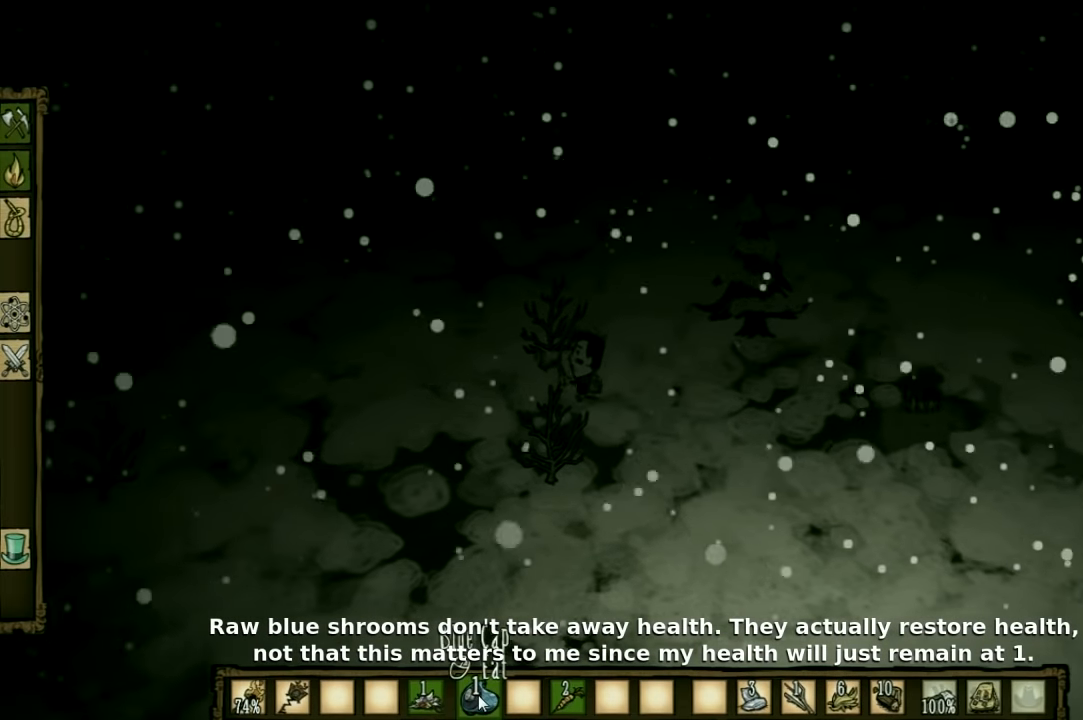
{"keys": ["f"], "events": [[134, "q", "down"], [267, "q", "up"]]}
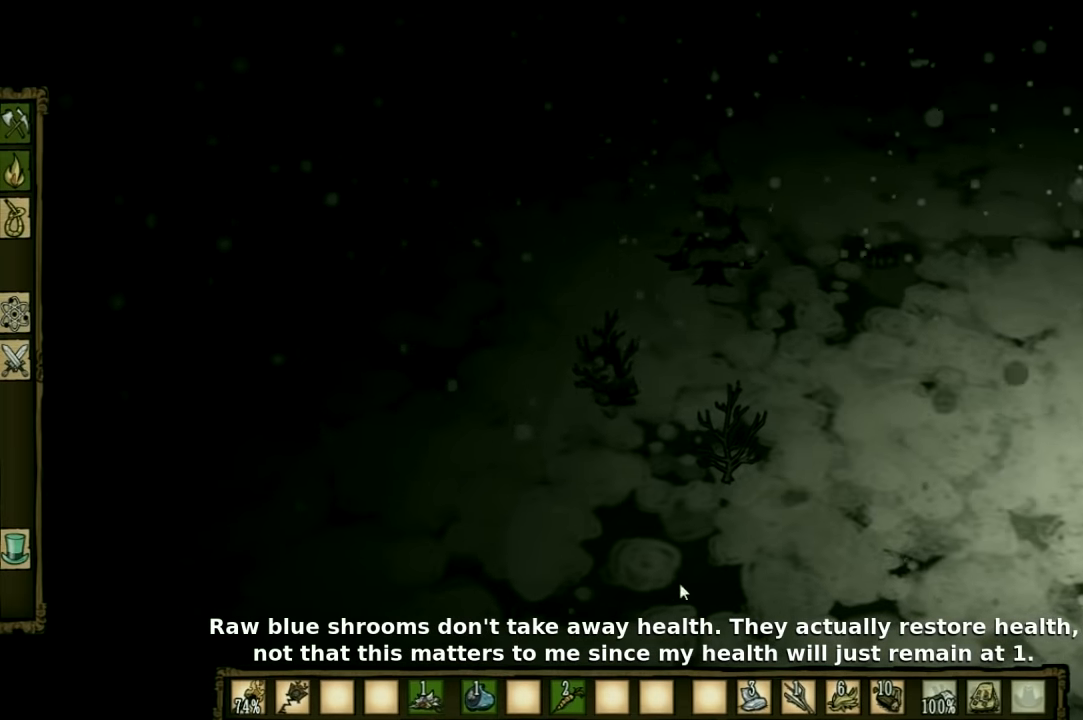
{"keys": ["f"], "events": [[334, "q", "down"], [434, "q", "up"]]}
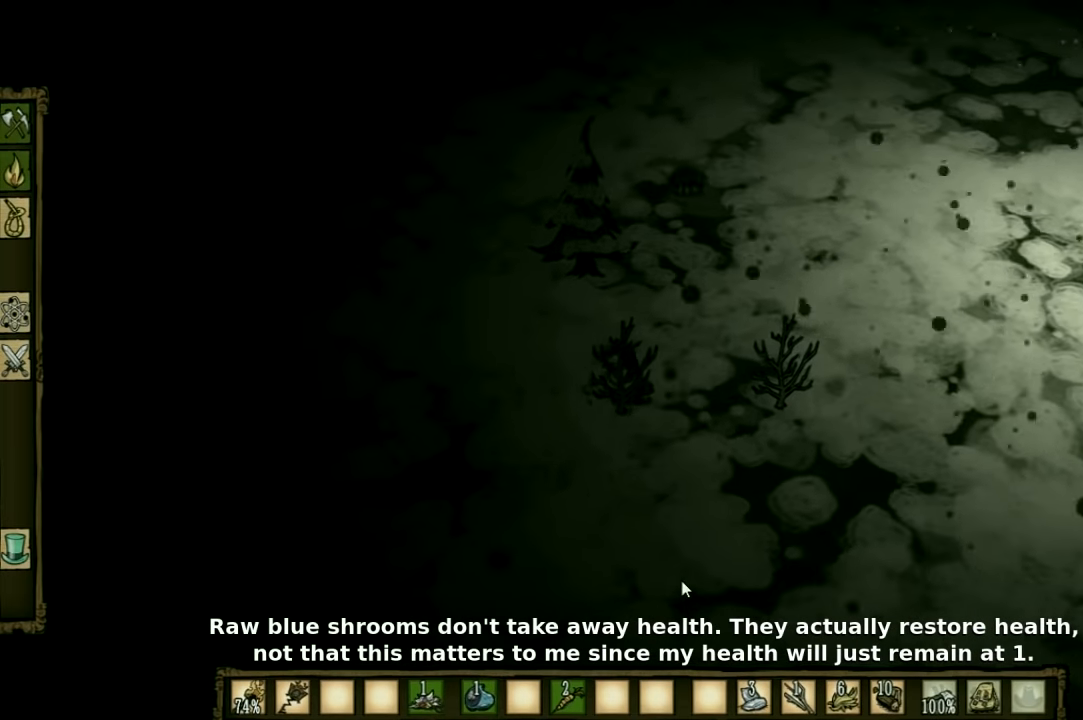
{"keys": ["f"], "events": []}
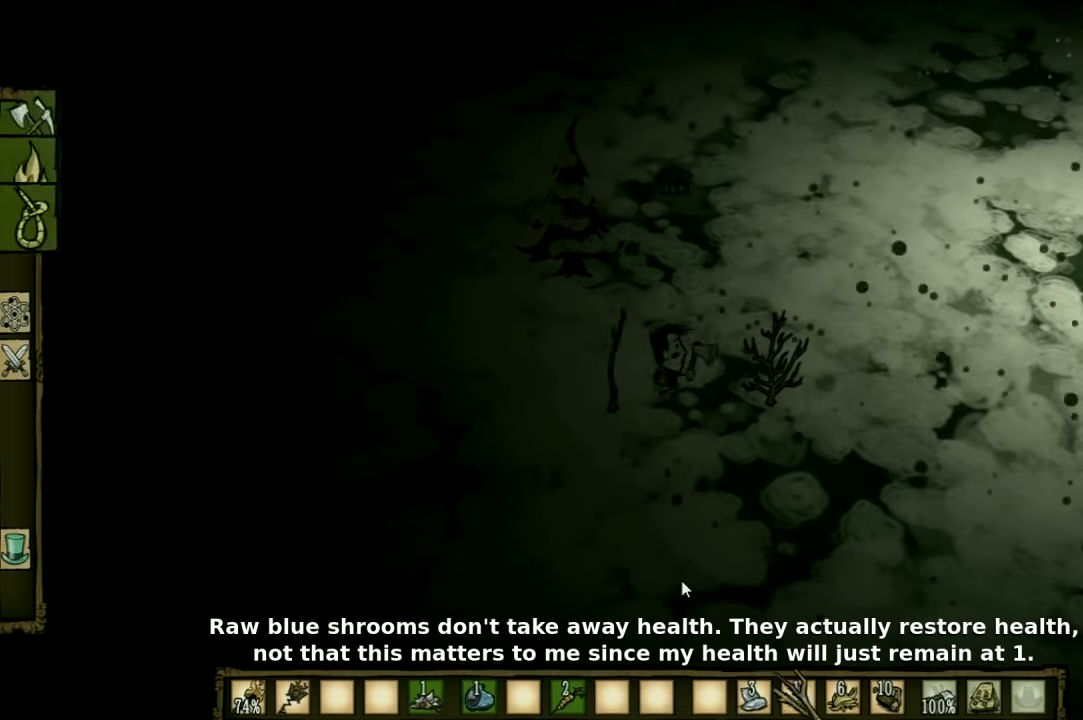
{"keys": ["f"], "events": []}
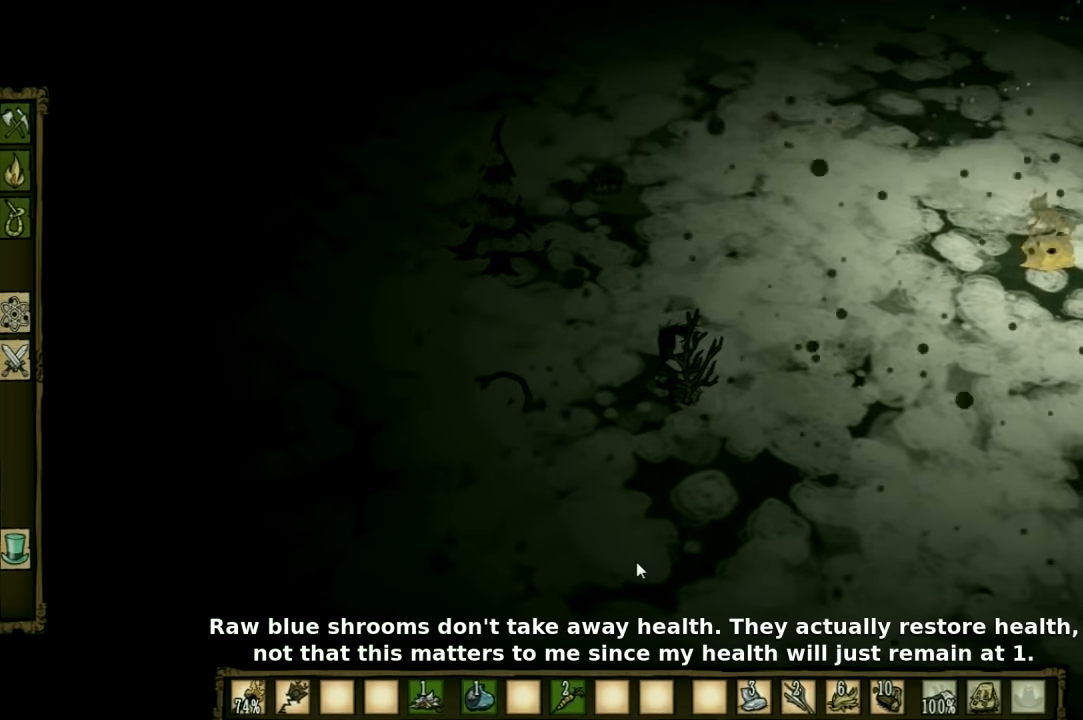
{"keys": [], "events": [[100, "f", "up"]]}
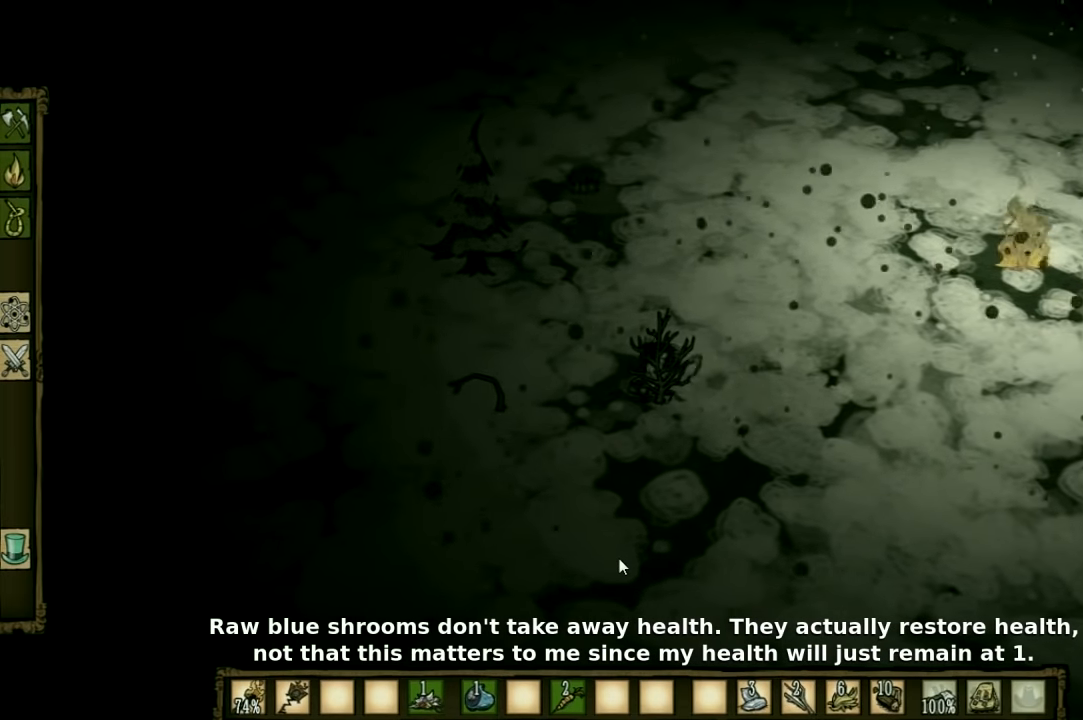
{"keys": ["w"], "events": [[500, "w", "down"]]}
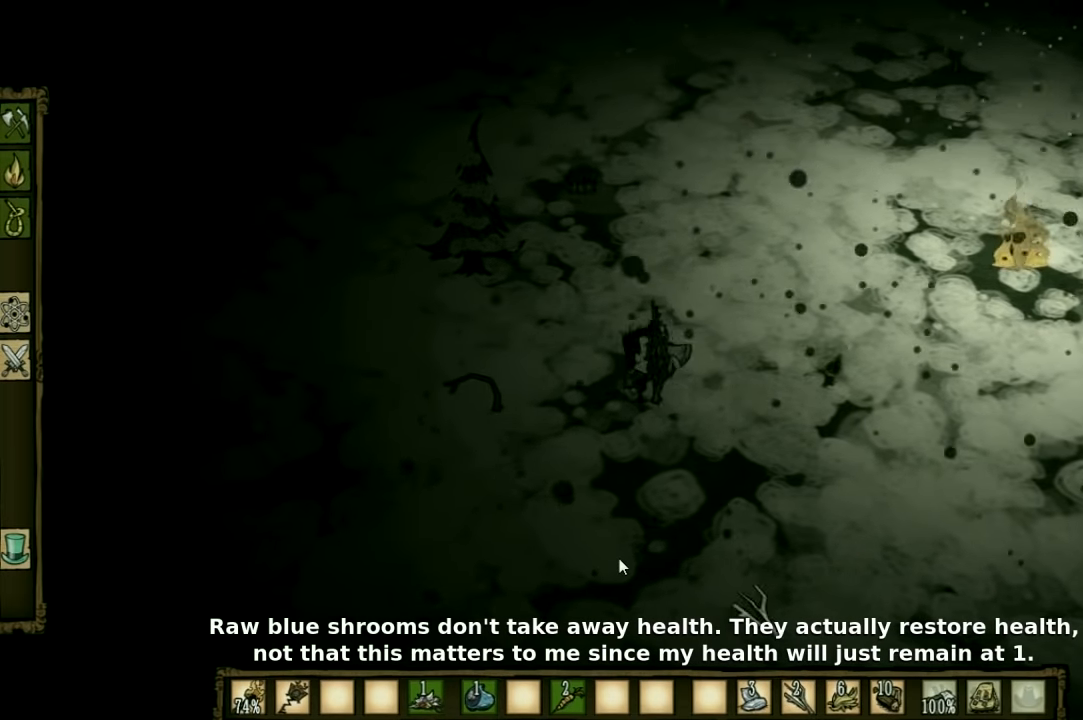
{"keys": ["w"], "events": []}
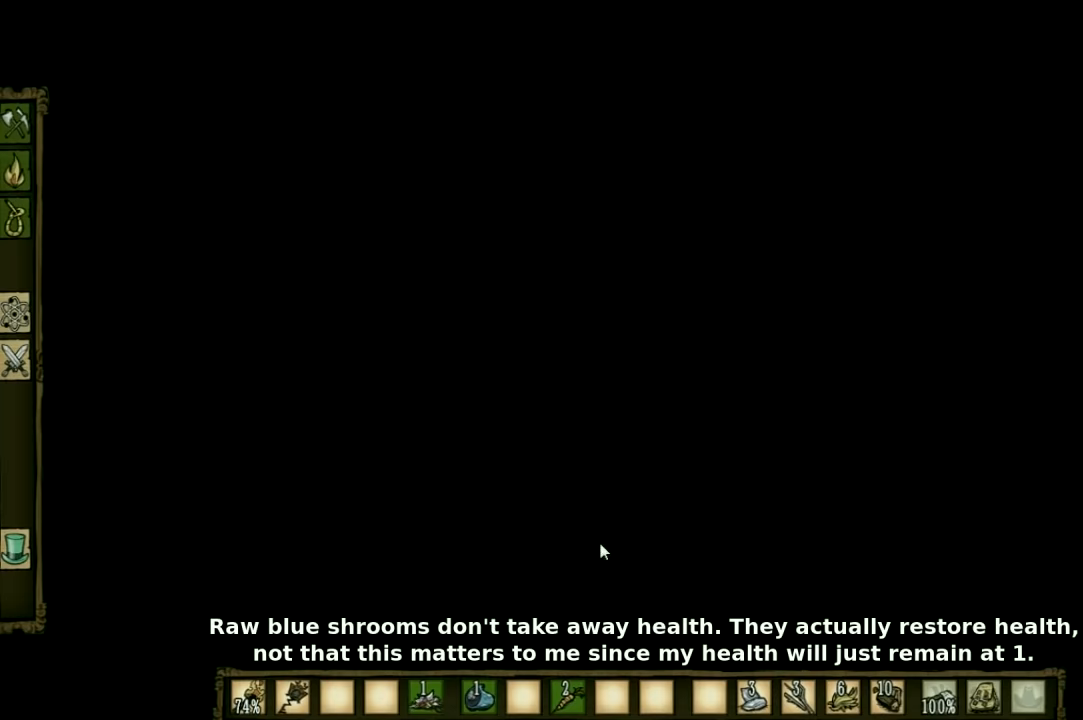
{"keys": ["a", "shift", "w"], "events": [[33, "a", "down"], [500, "shift", "down"]]}
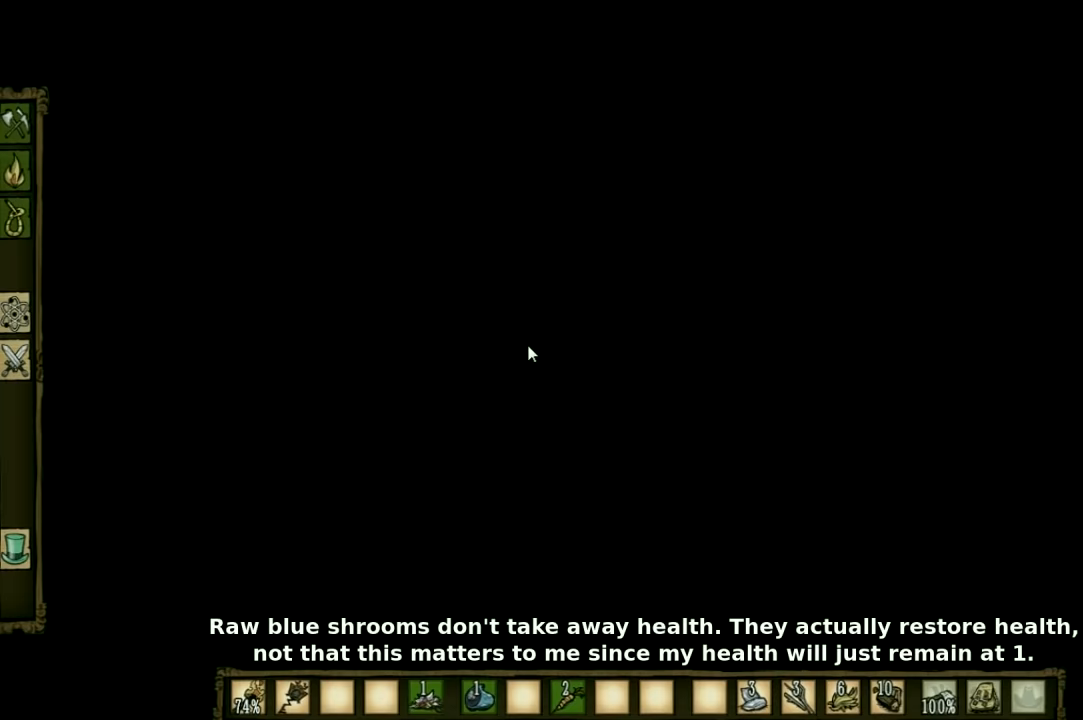
{"keys": [], "events": [[166, "shift", "up"], [166, "w", "up"], [233, "a", "up"]]}
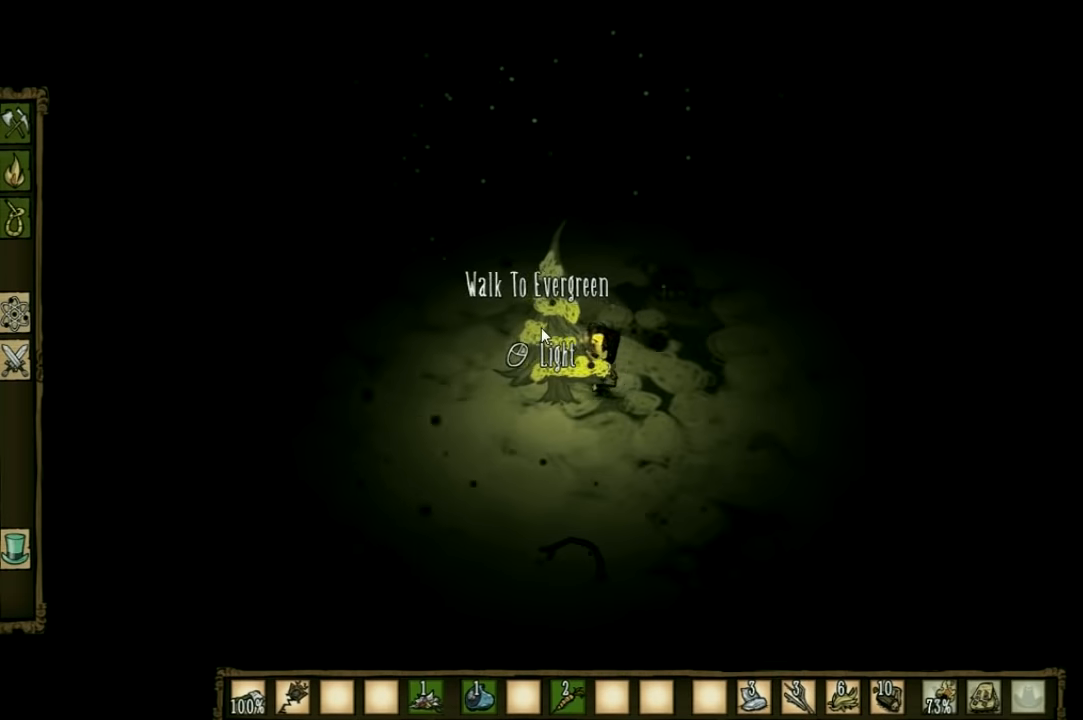
{"keys": [], "events": []}
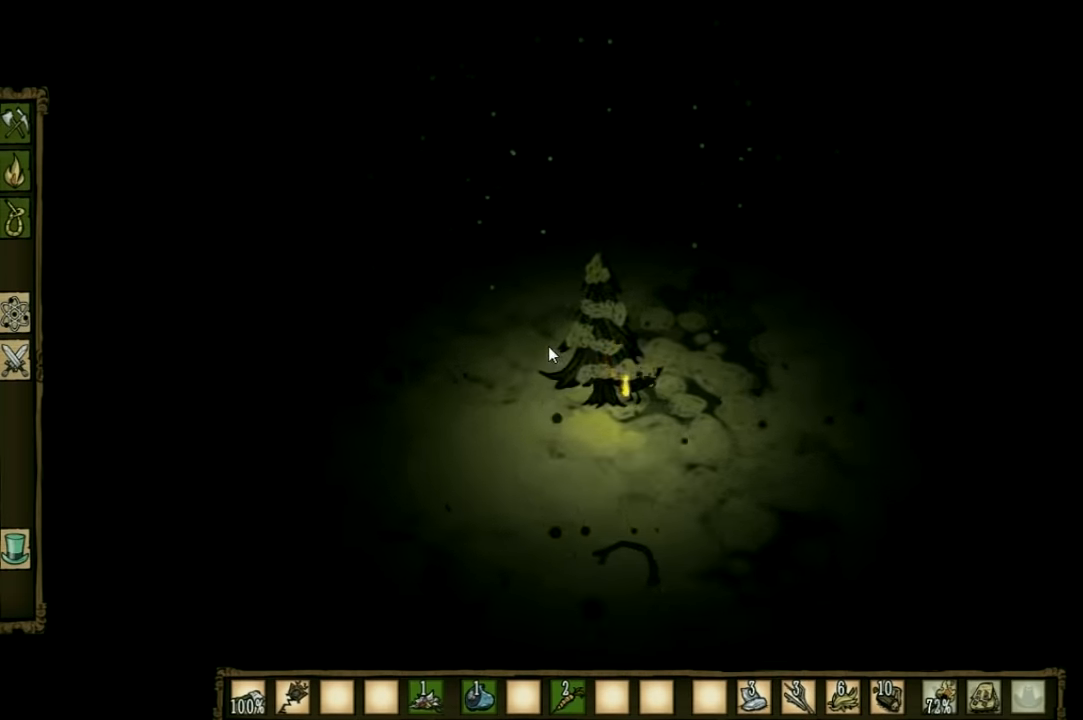
{"keys": ["w"], "events": [[100, "w", "down"], [166, "shift", "down"], [300, "shift", "up"]]}
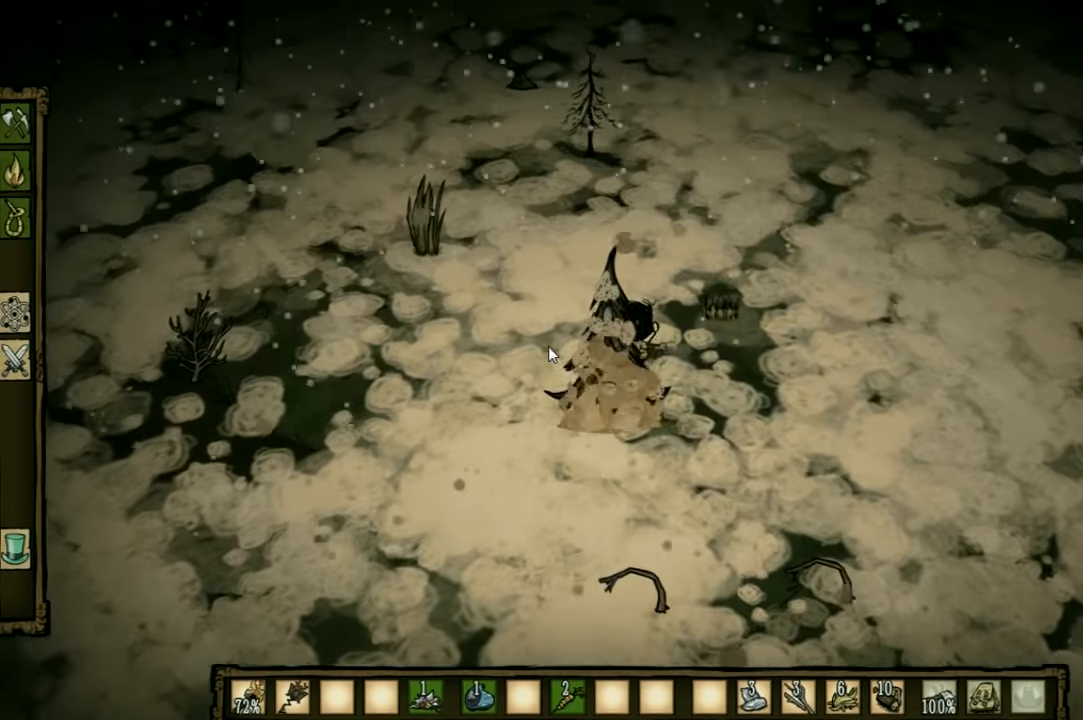
{"keys": ["w"], "events": [[33, "e", "down"], [166, "e", "up"]]}
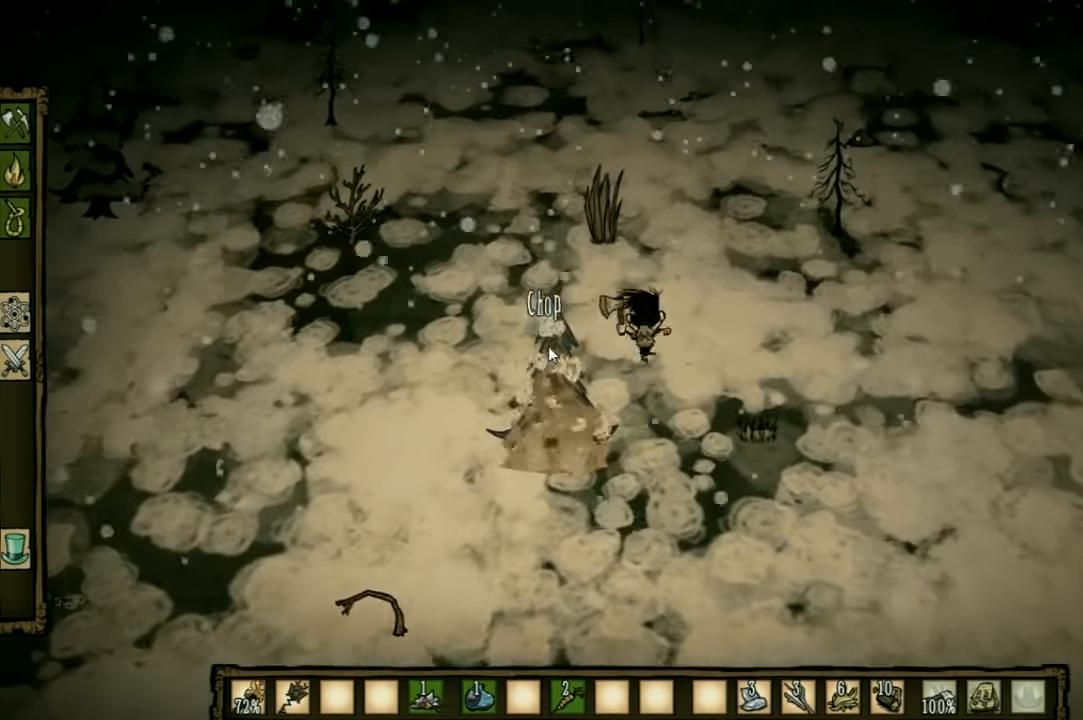
{"keys": ["w"], "events": []}
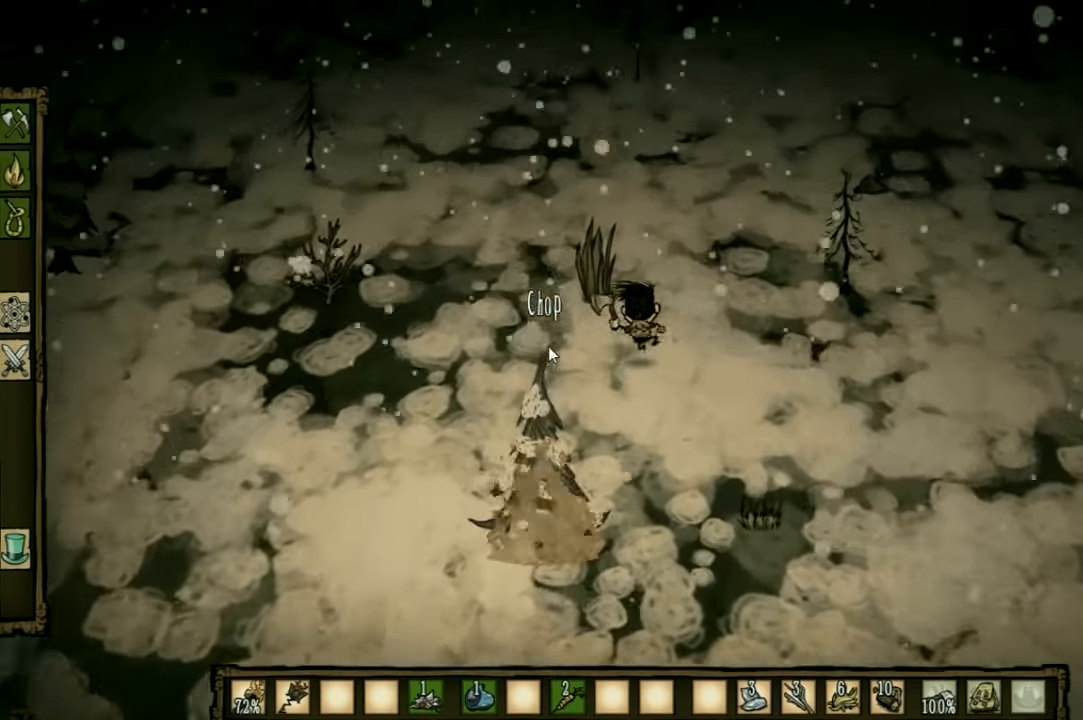
{"keys": ["f"], "events": [[33, "f", "down"], [100, "w", "up"]]}
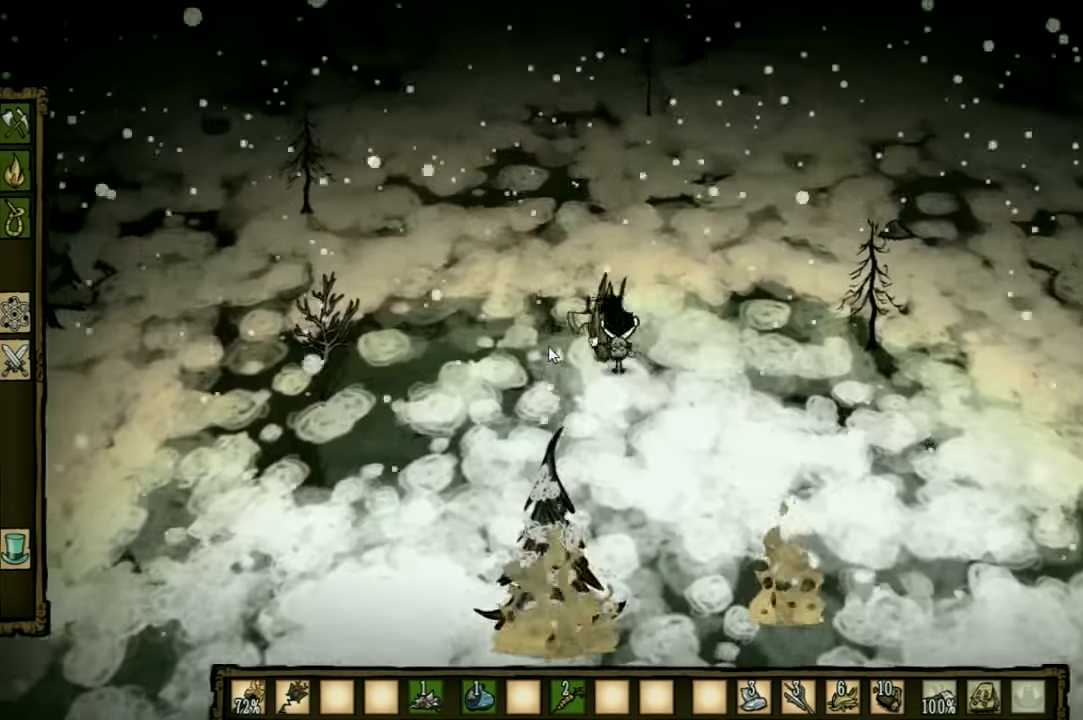
{"keys": [], "events": [[33, "e", "down"], [200, "e", "up"], [200, "f", "up"]]}
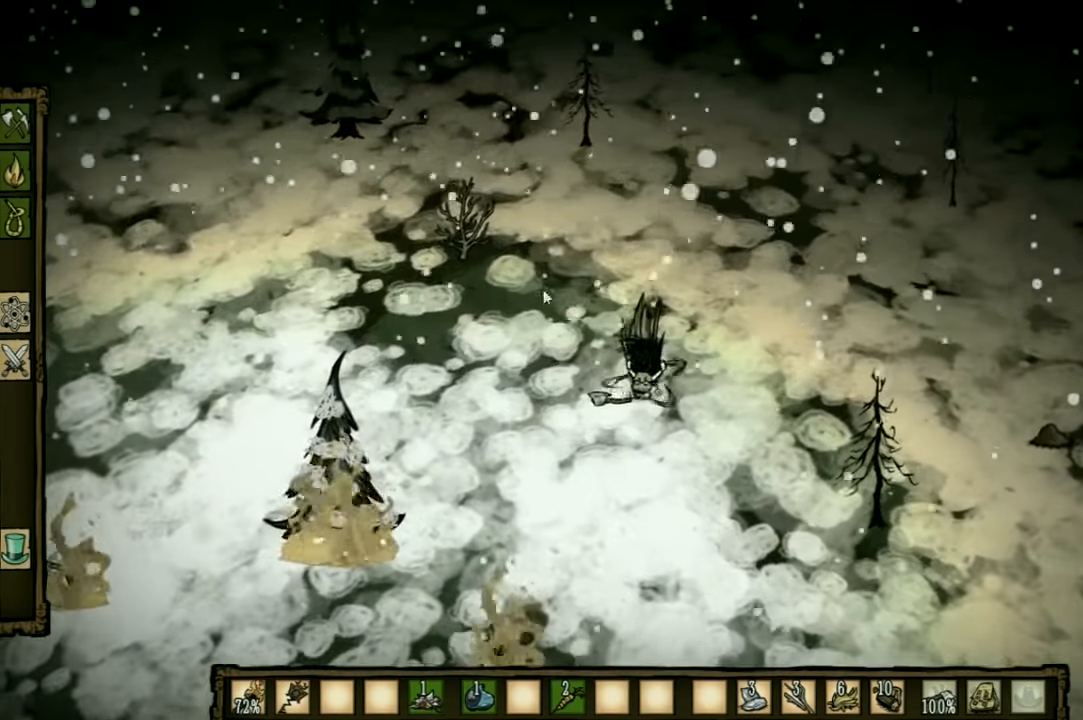
{"keys": [], "events": []}
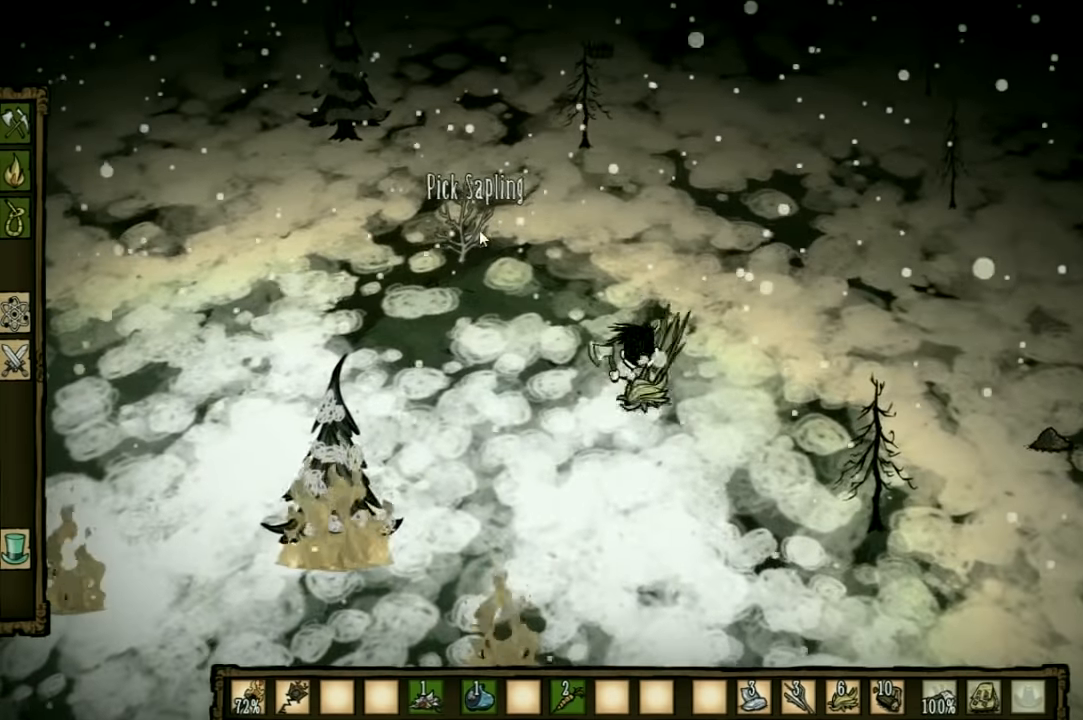
{"keys": [], "events": []}
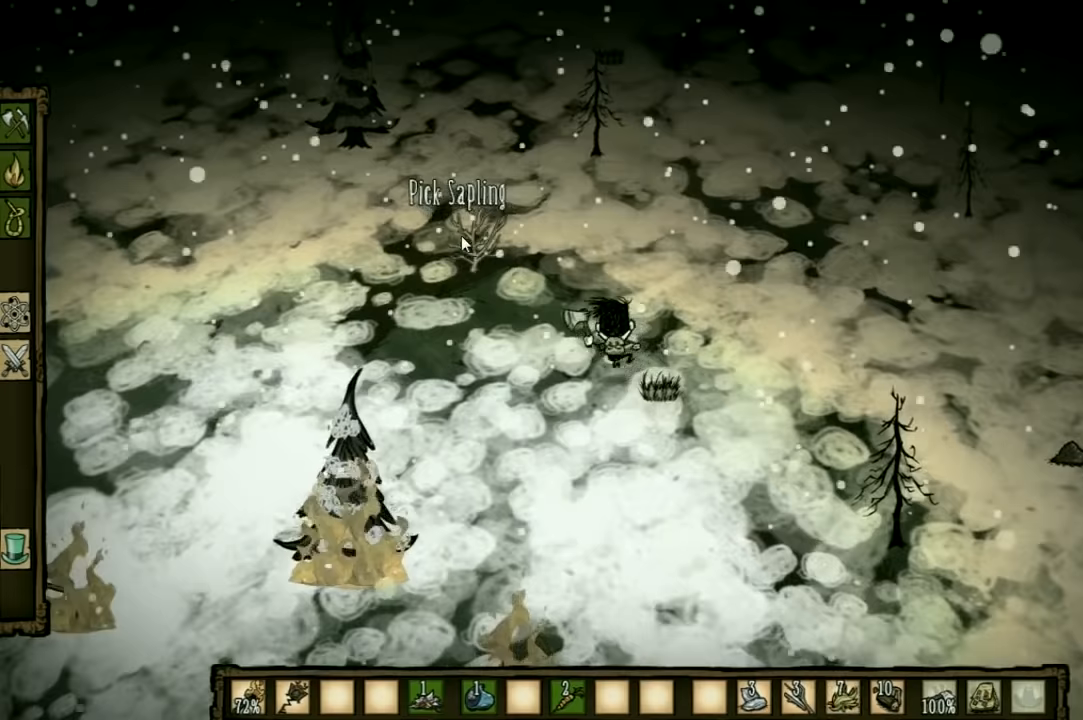
{"keys": [], "events": []}
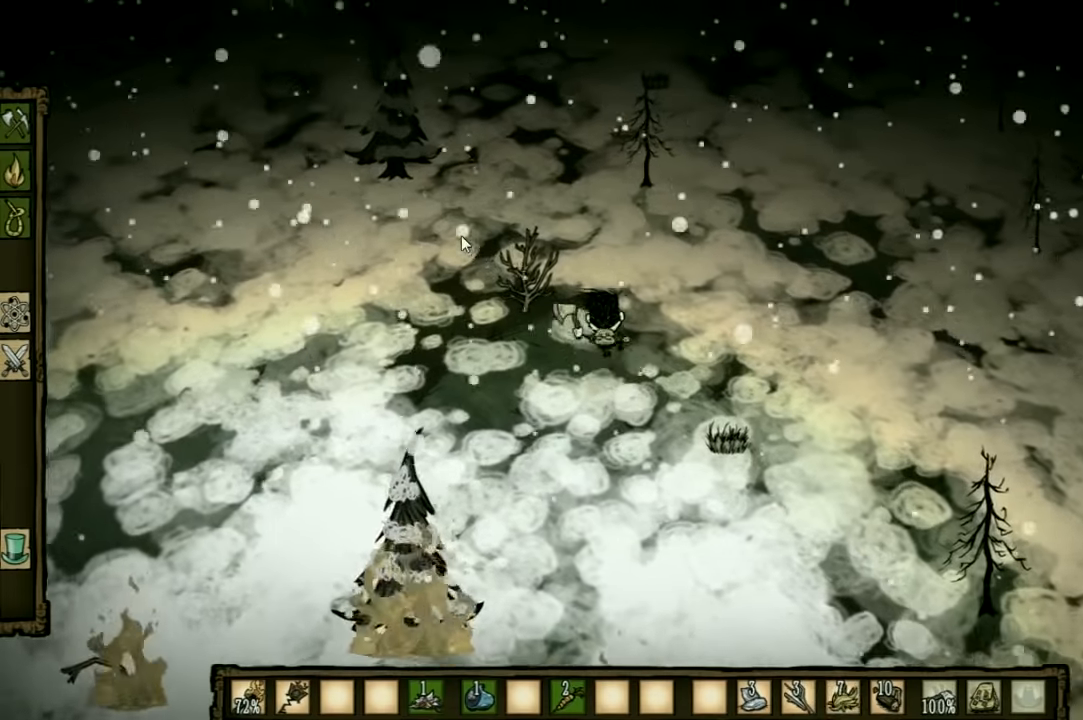
{"keys": [], "events": []}
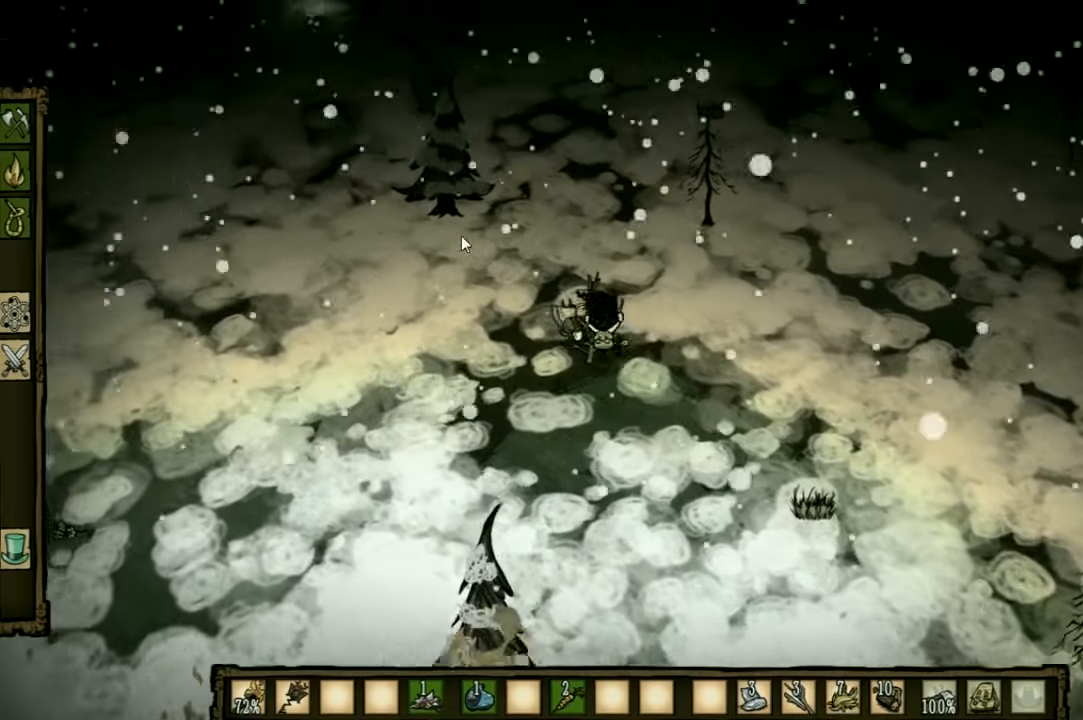
{"keys": [], "events": [[367, "tab", "down"], [433, "tab", "up"]]}
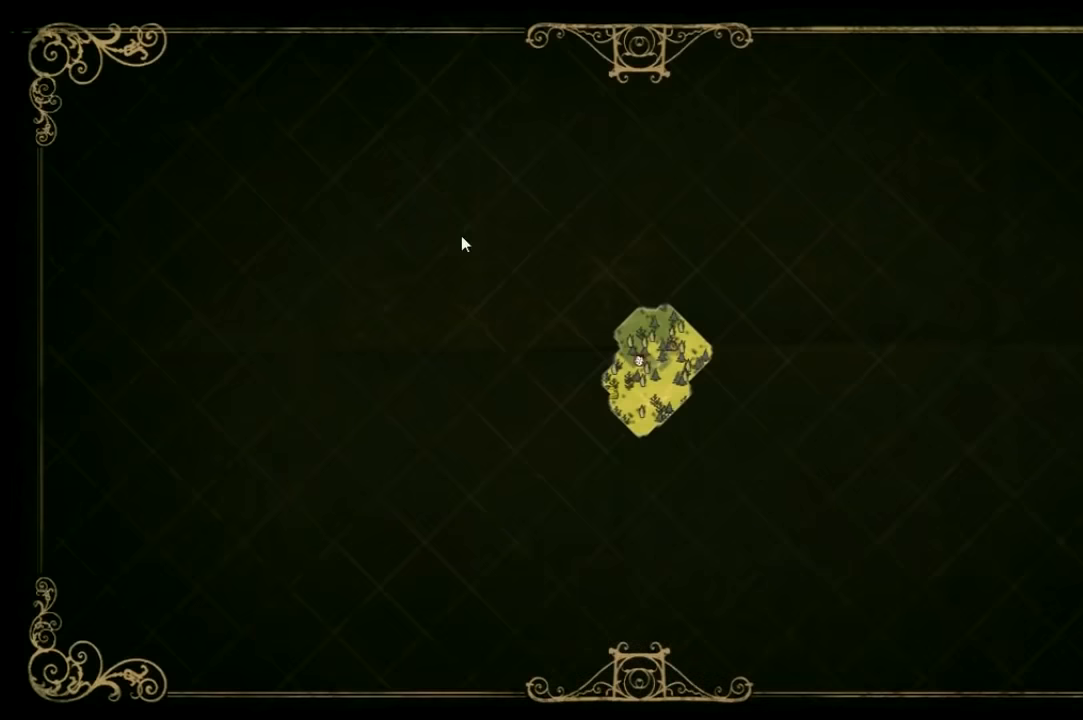
{"keys": [], "events": []}